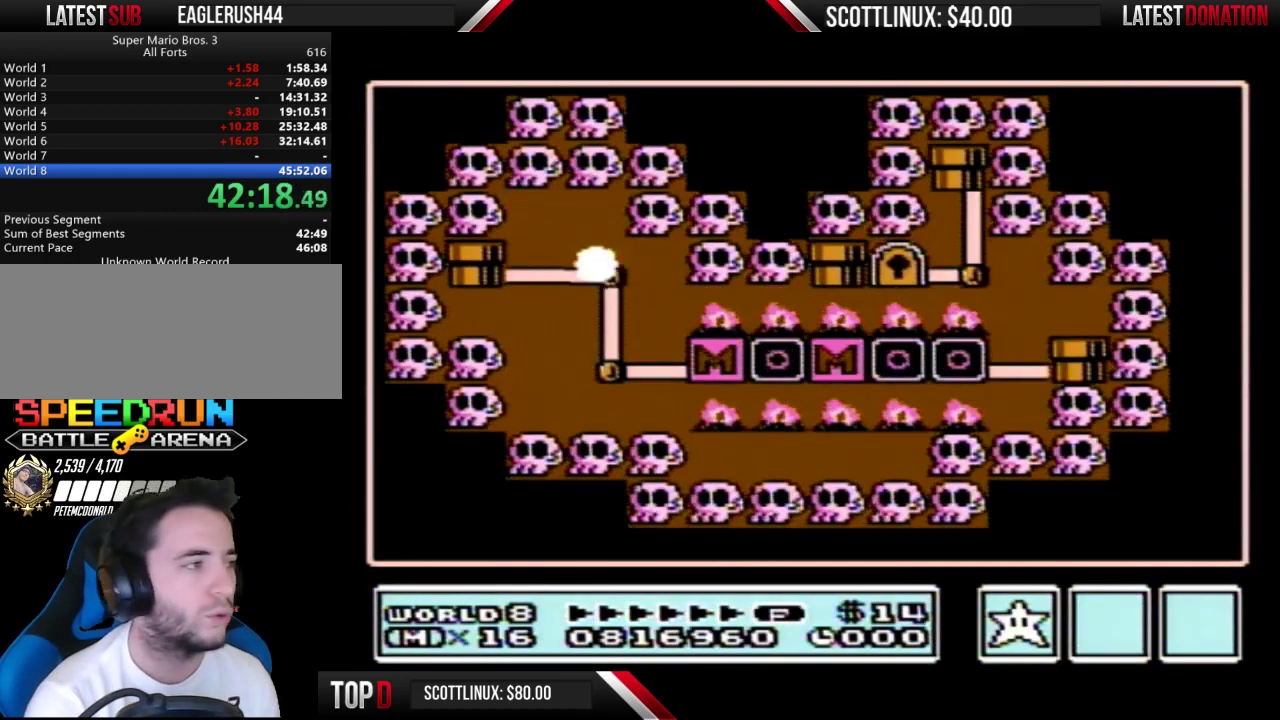
Gameplay with a controller (Nintendo layout); each line is a JSON object with the inputs held at the frame after it. "events" lists button and stick changes between this image and that frame as [ms after this image, input, new state], when the widget could be followed in between. Not read: L3 R3.
{"buttons": ["DPAD_LEFT"], "events": [[300, "DPAD_LEFT", "down"]]}
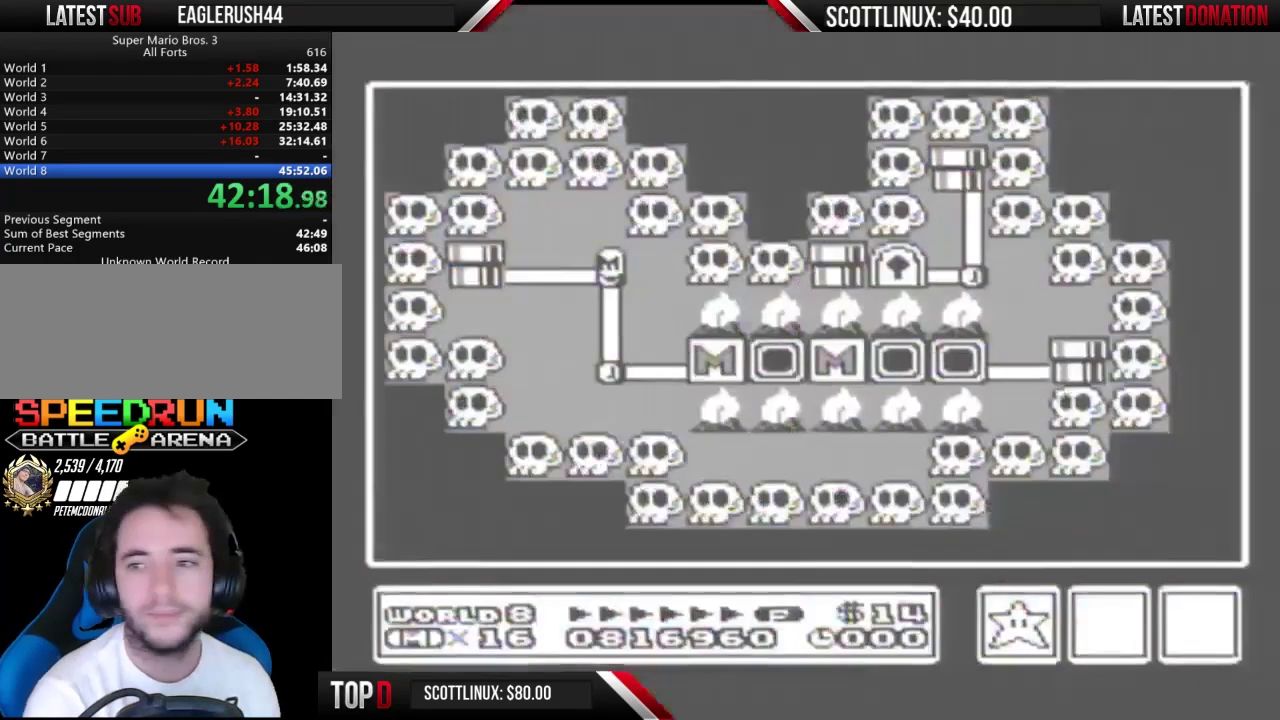
{"buttons": ["DPAD_LEFT"], "events": []}
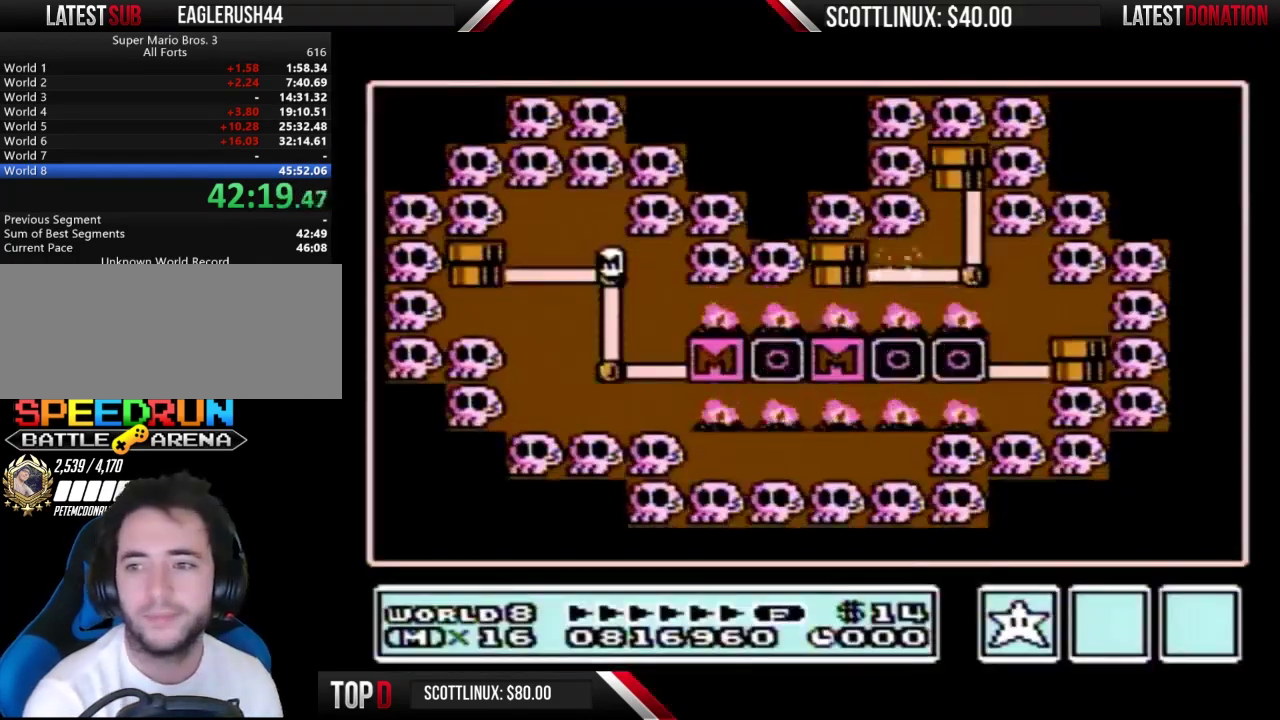
{"buttons": ["DPAD_LEFT"], "events": []}
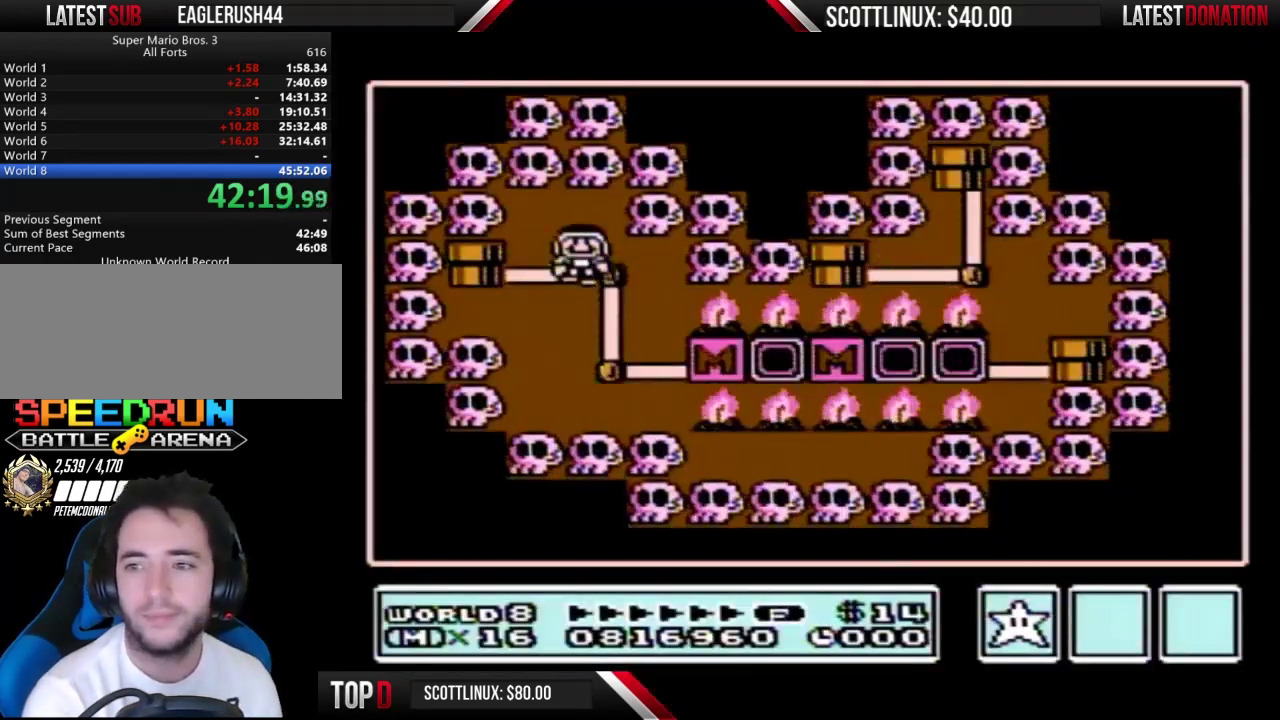
{"buttons": ["DPAD_LEFT"], "events": []}
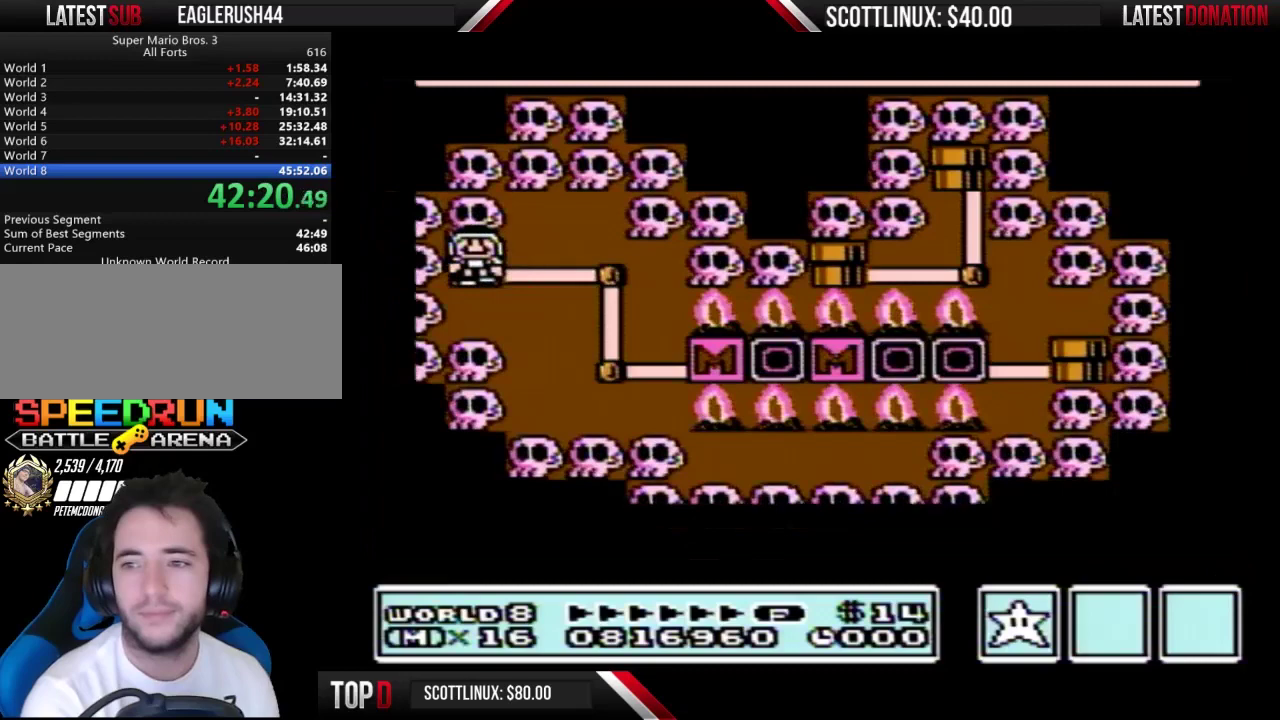
{"buttons": ["DPAD_LEFT"], "events": []}
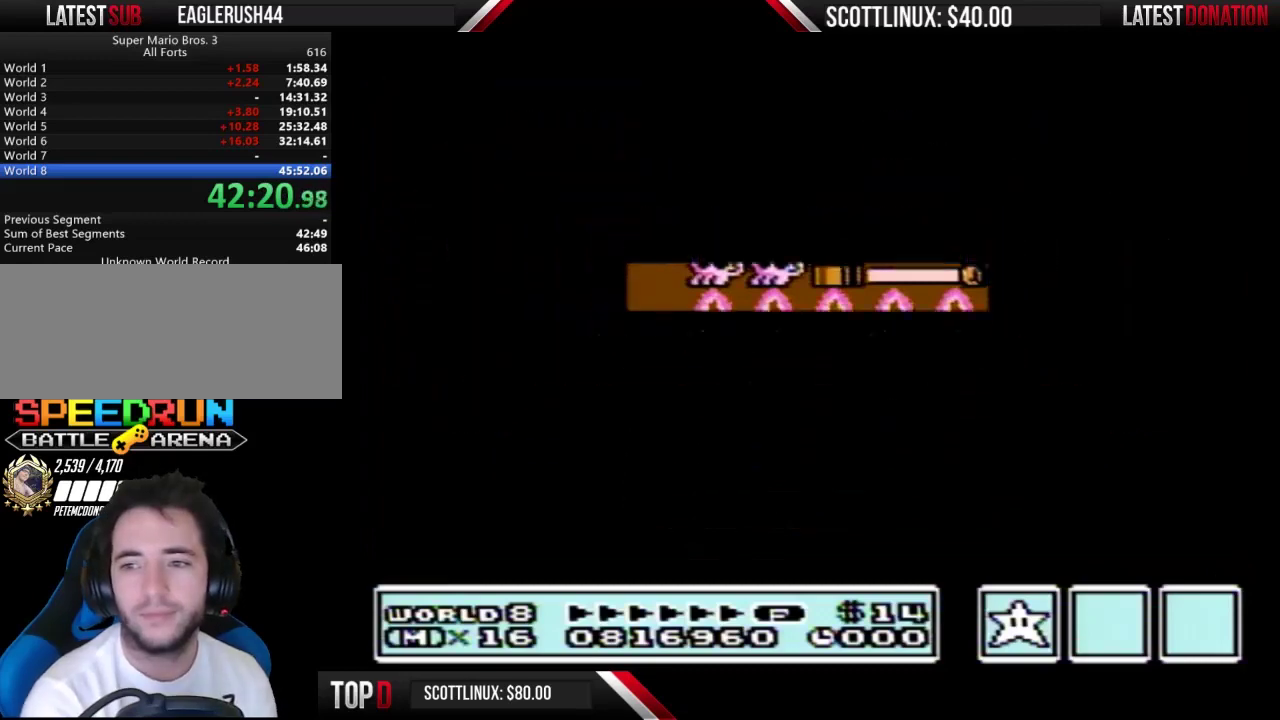
{"buttons": ["B", "DPAD_RIGHT"], "events": [[333, "DPAD_LEFT", "up"], [367, "B", "down"], [367, "DPAD_RIGHT", "down"]]}
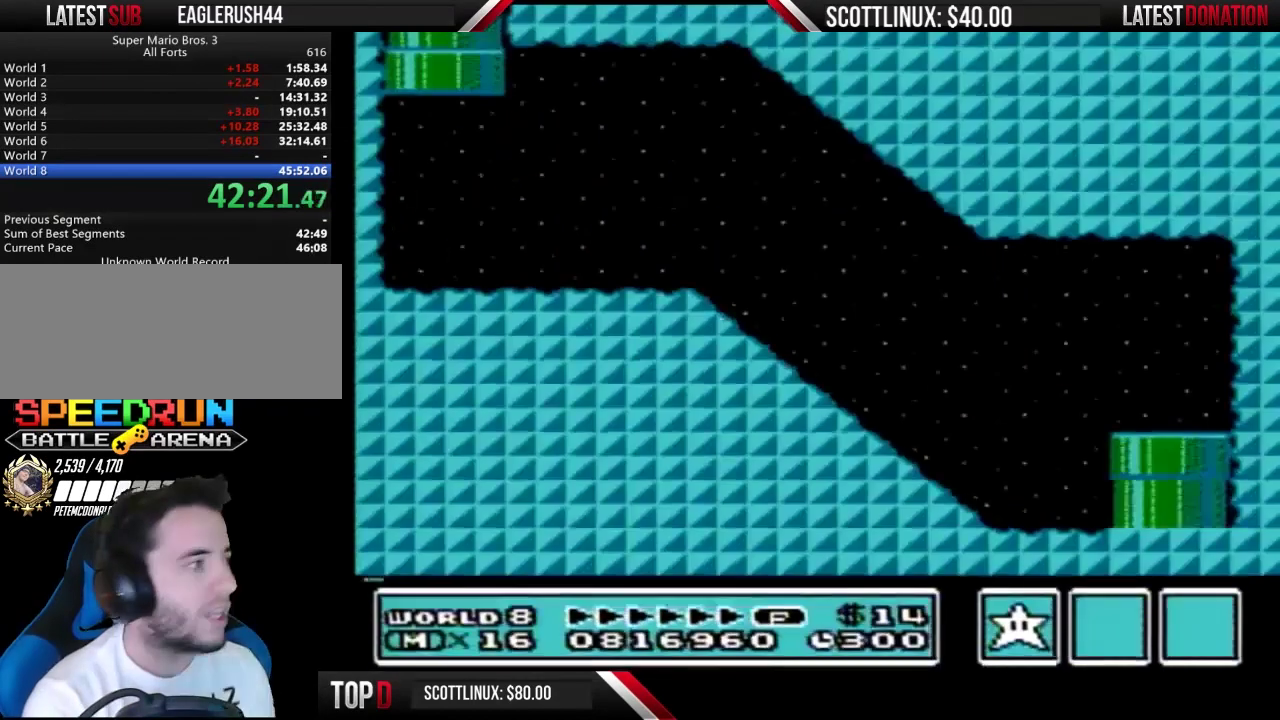
{"buttons": ["A", "B", "DPAD_RIGHT"], "events": [[500, "A", "down"]]}
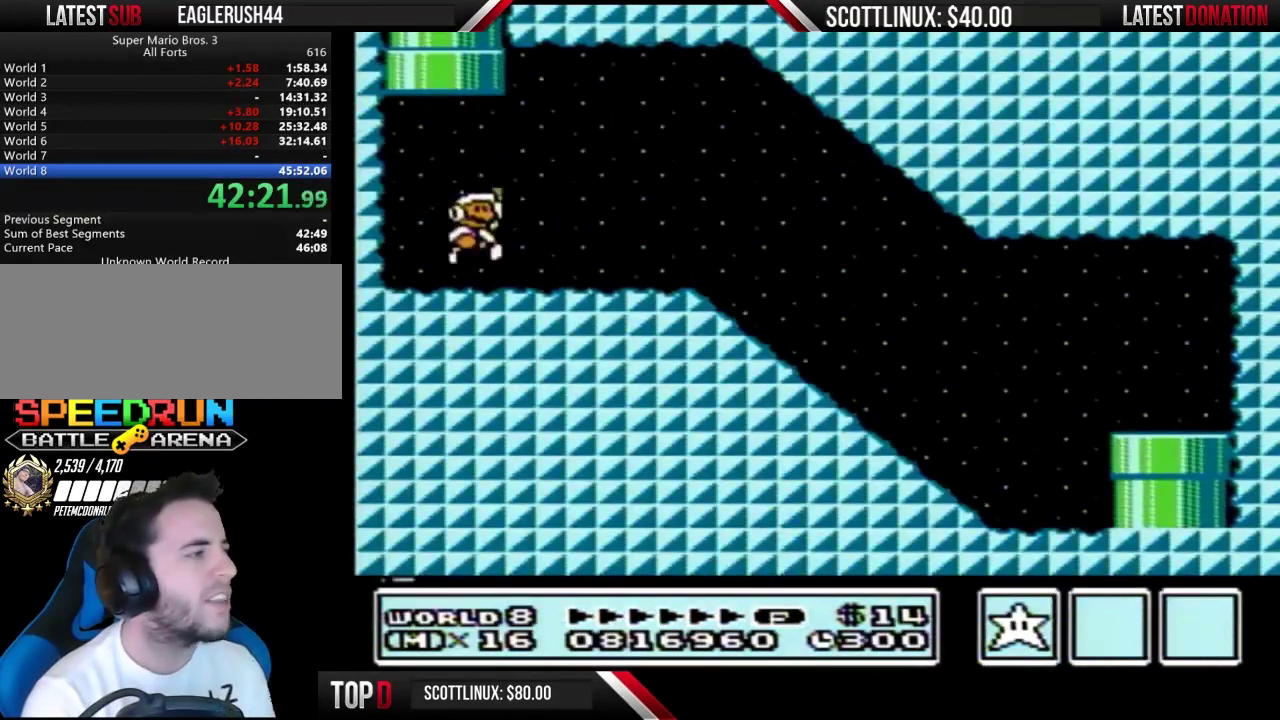
{"buttons": ["B", "DPAD_RIGHT"], "events": [[133, "A", "up"]]}
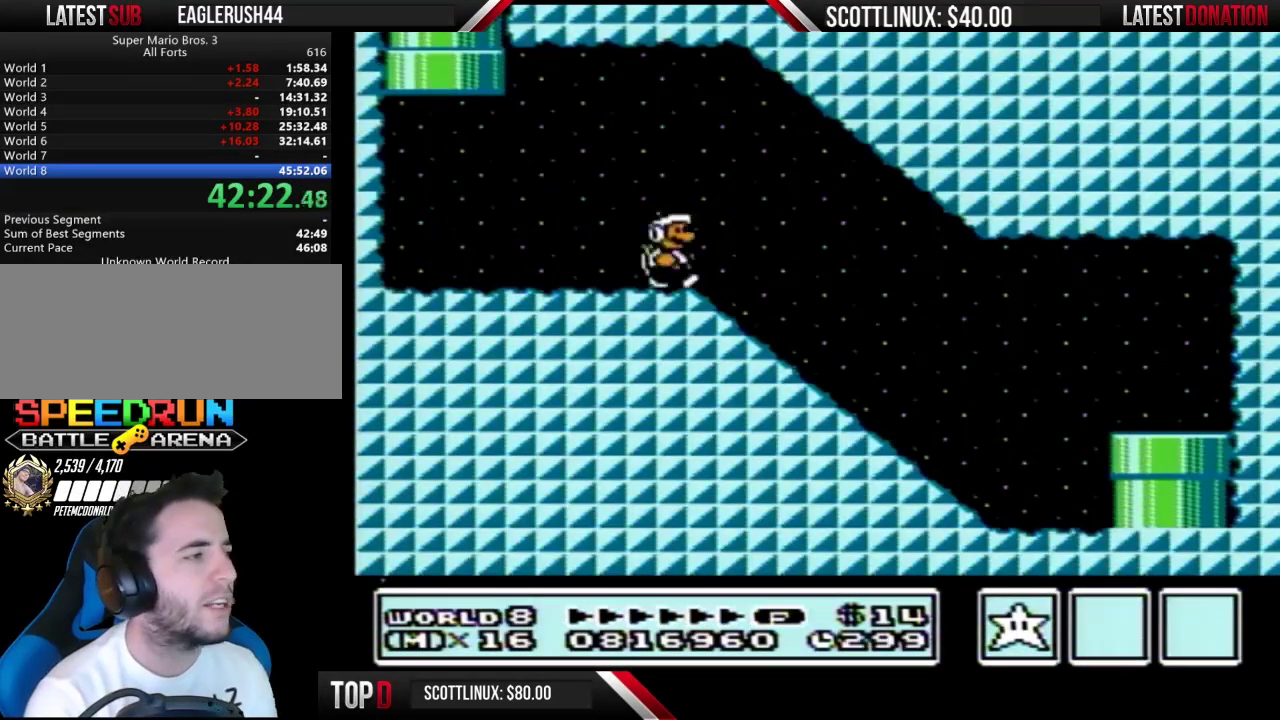
{"buttons": ["DPAD_RIGHT"], "events": [[467, "B", "up"]]}
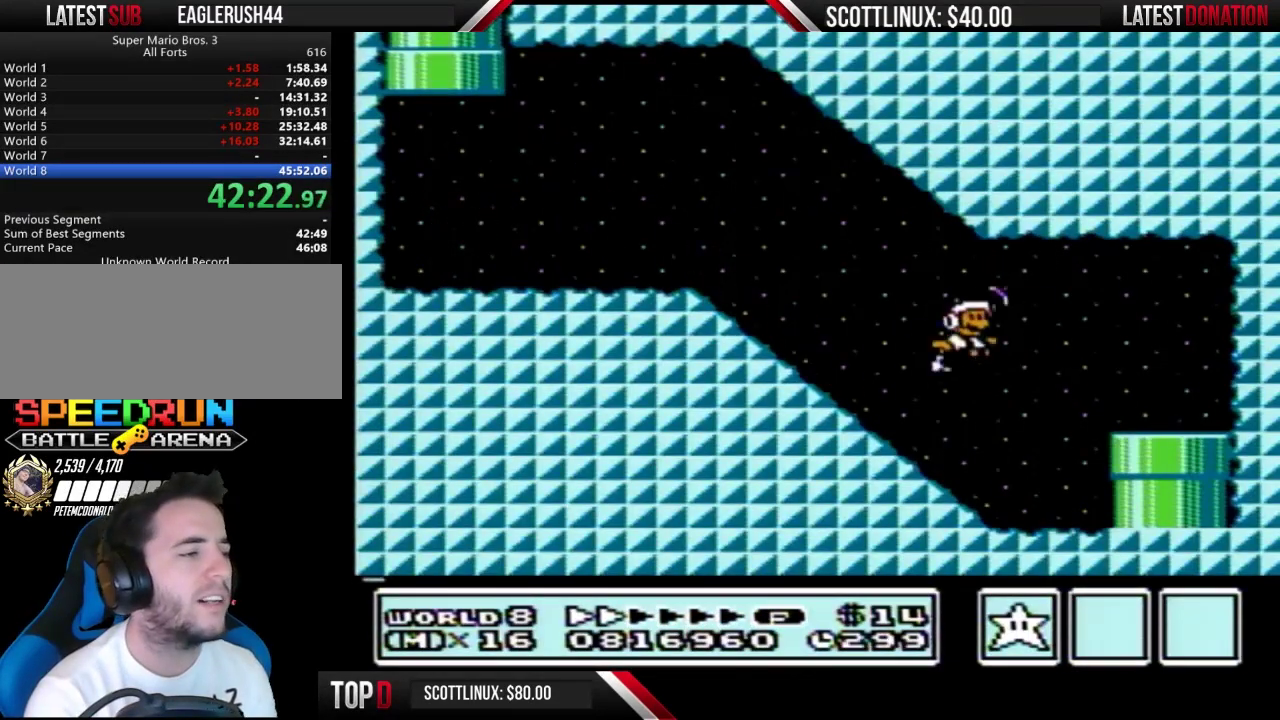
{"buttons": ["B", "DPAD_DOWN"], "events": [[33, "B", "down"], [200, "DPAD_DOWN", "down"], [233, "DPAD_RIGHT", "up"]]}
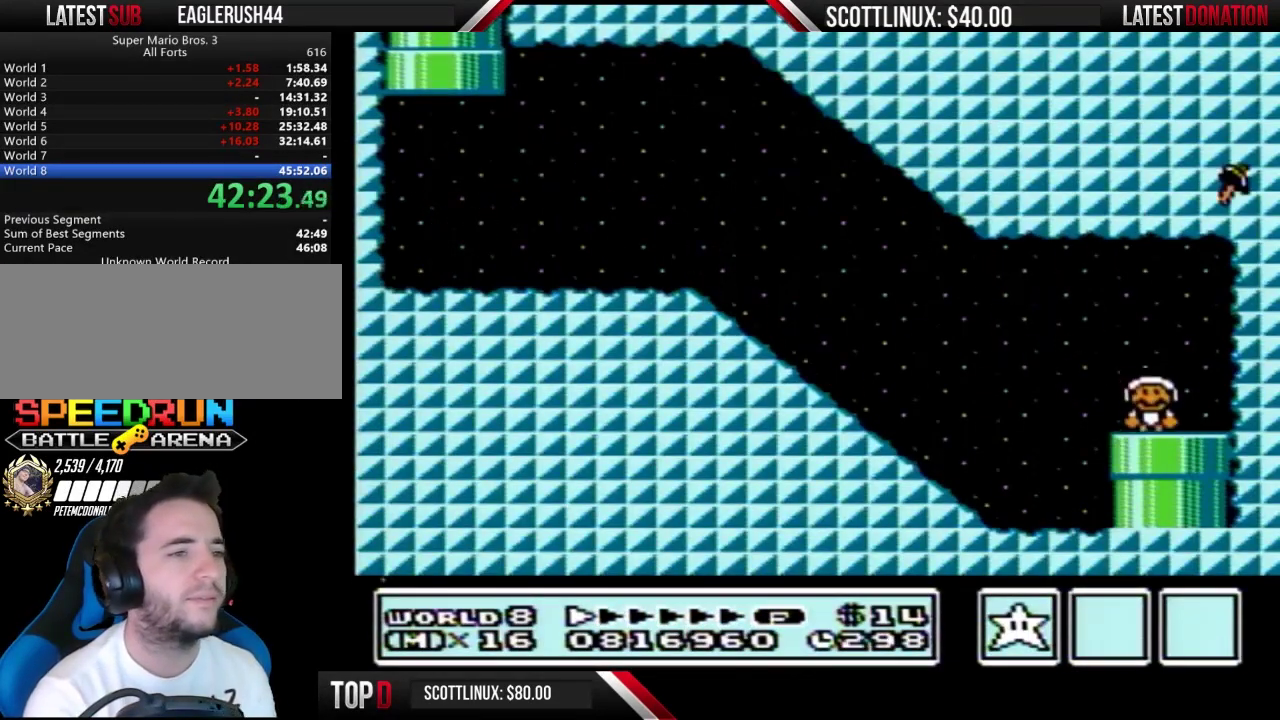
{"buttons": ["B"], "events": [[33, "DPAD_DOWN", "up"], [67, "B", "up"], [200, "B", "down"]]}
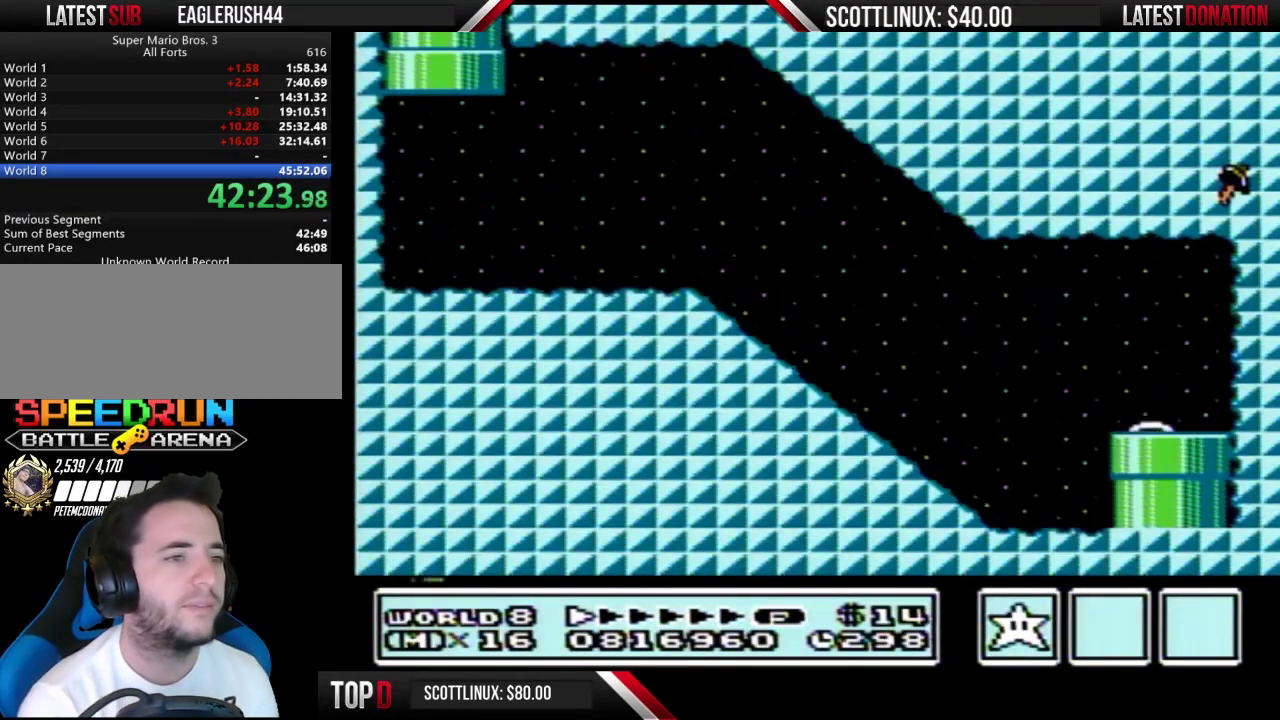
{"buttons": ["B"], "events": []}
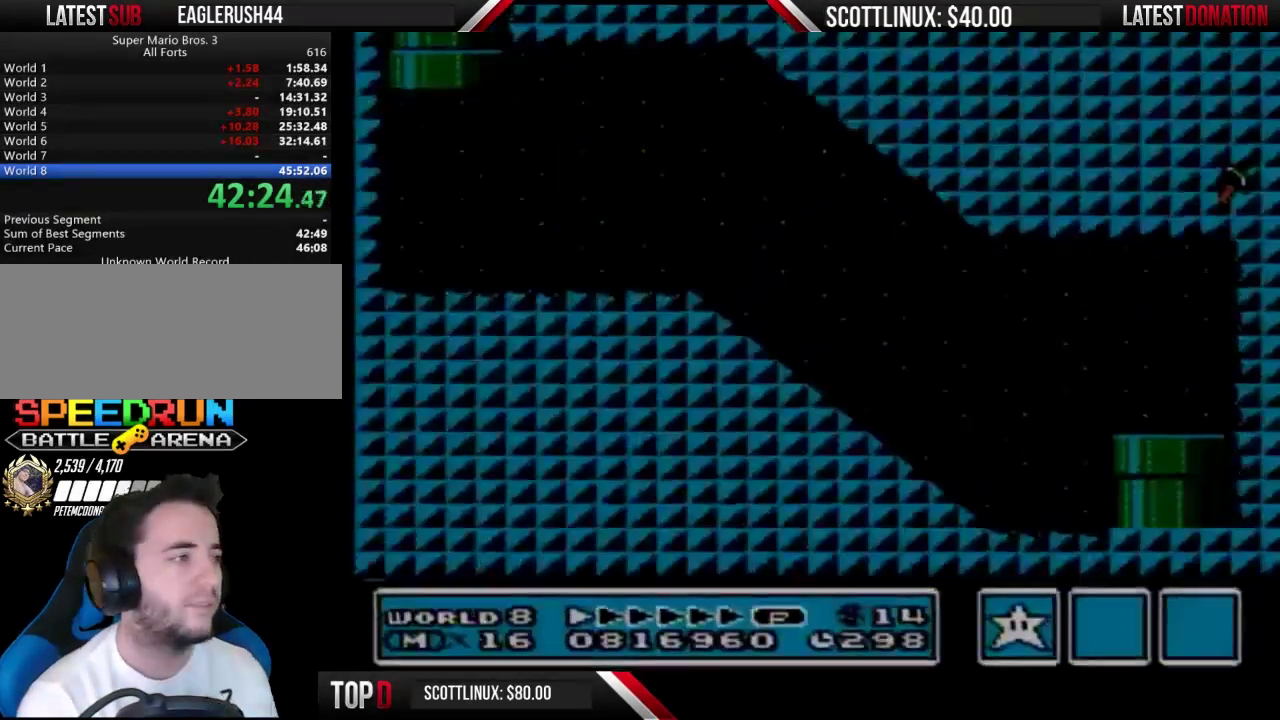
{"buttons": ["DPAD_RIGHT"], "events": [[300, "B", "up"], [500, "DPAD_RIGHT", "down"]]}
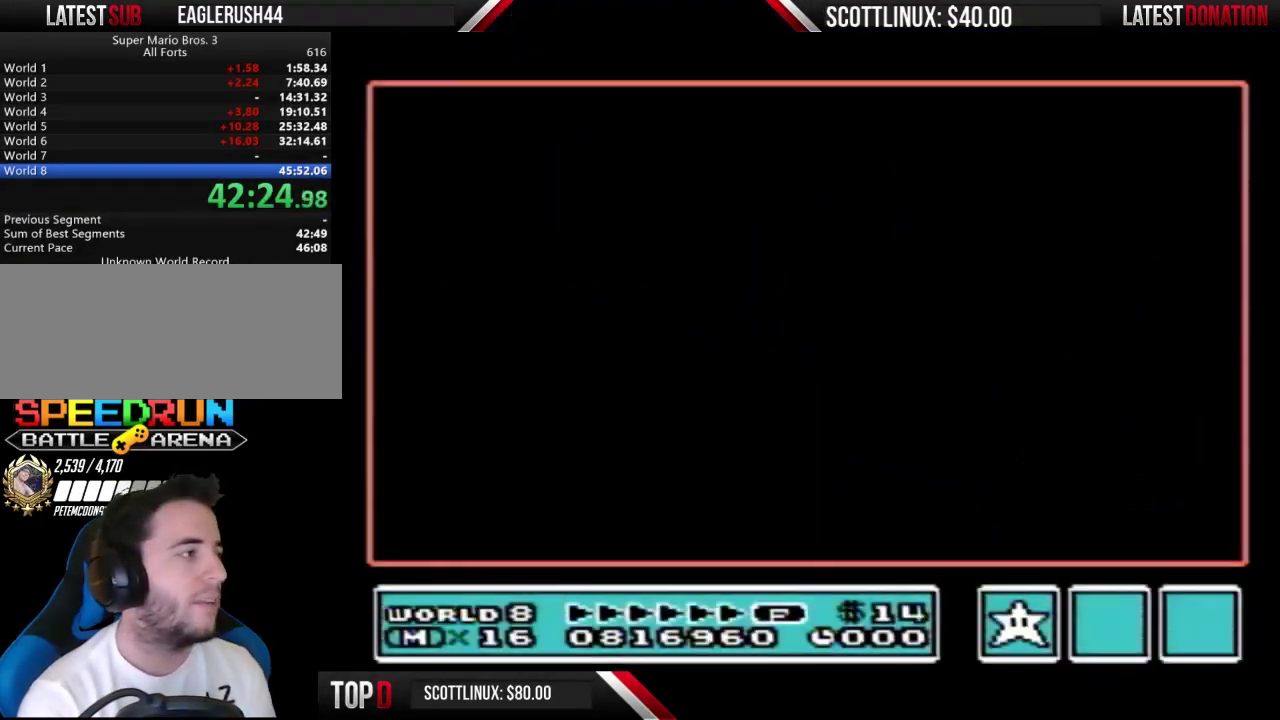
{"buttons": ["DPAD_RIGHT"], "events": []}
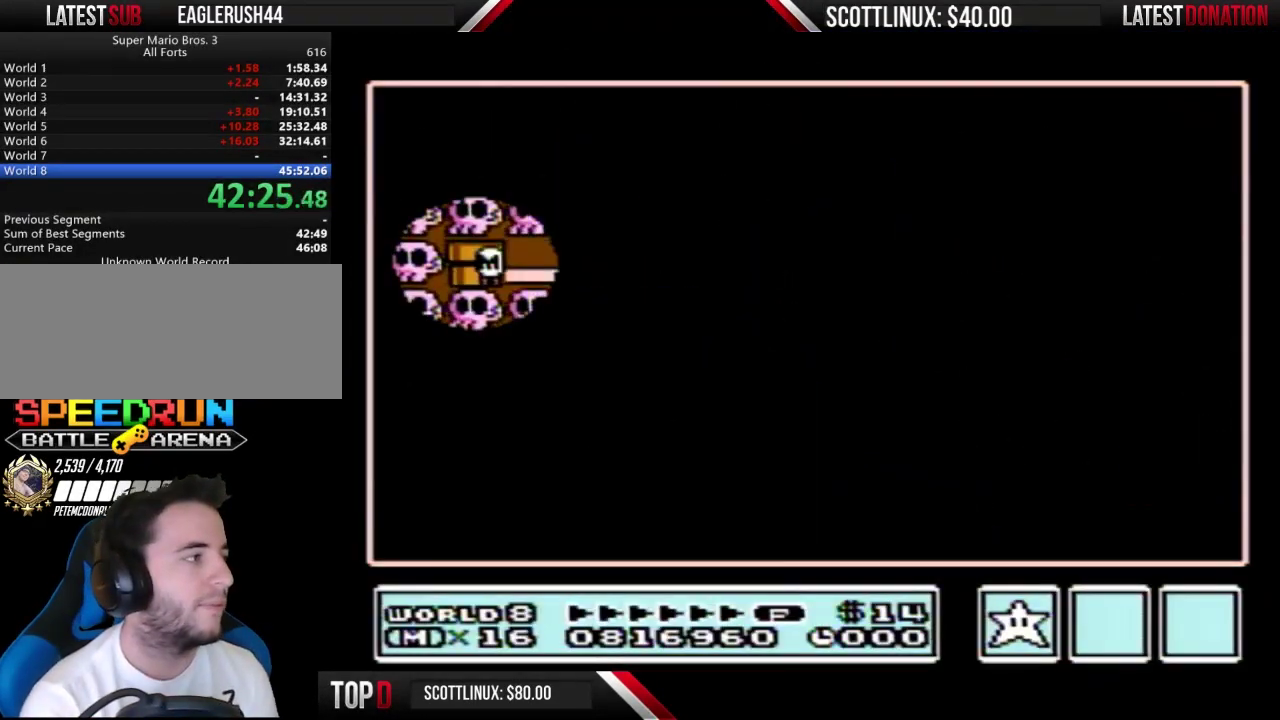
{"buttons": ["DPAD_RIGHT"], "events": []}
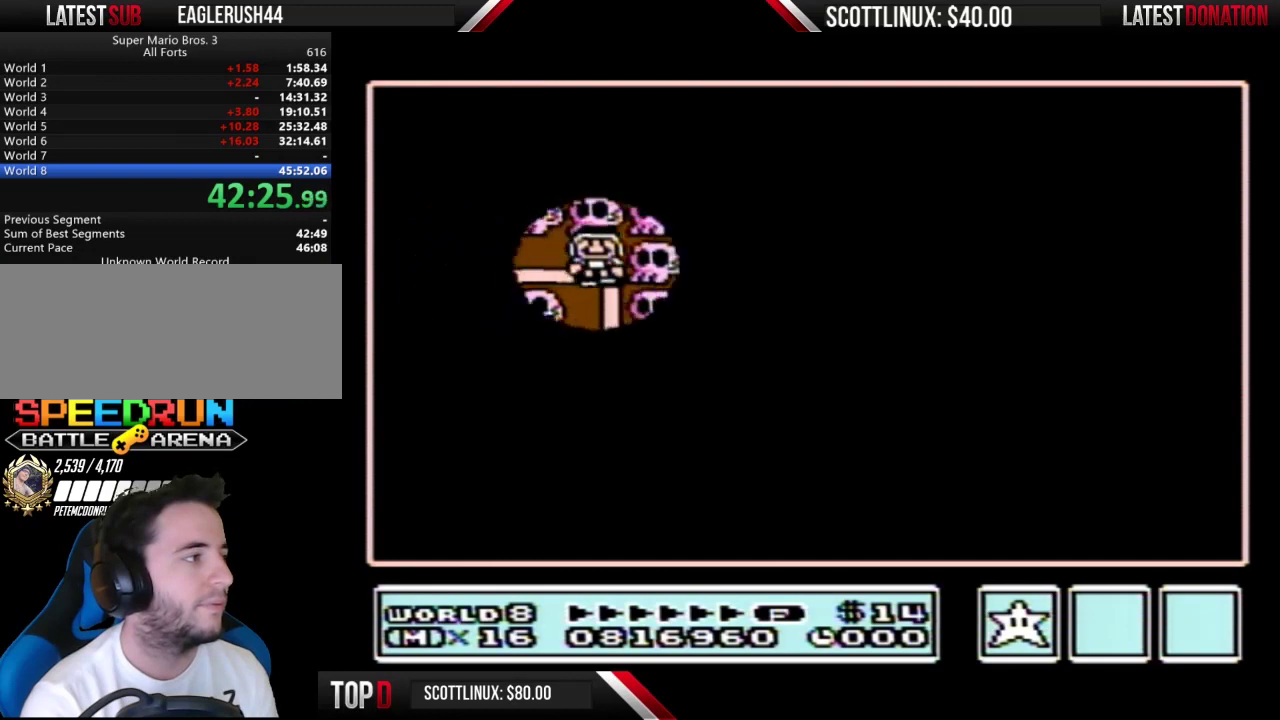
{"buttons": ["DPAD_DOWN"], "events": [[67, "DPAD_RIGHT", "up"], [100, "DPAD_DOWN", "down"]]}
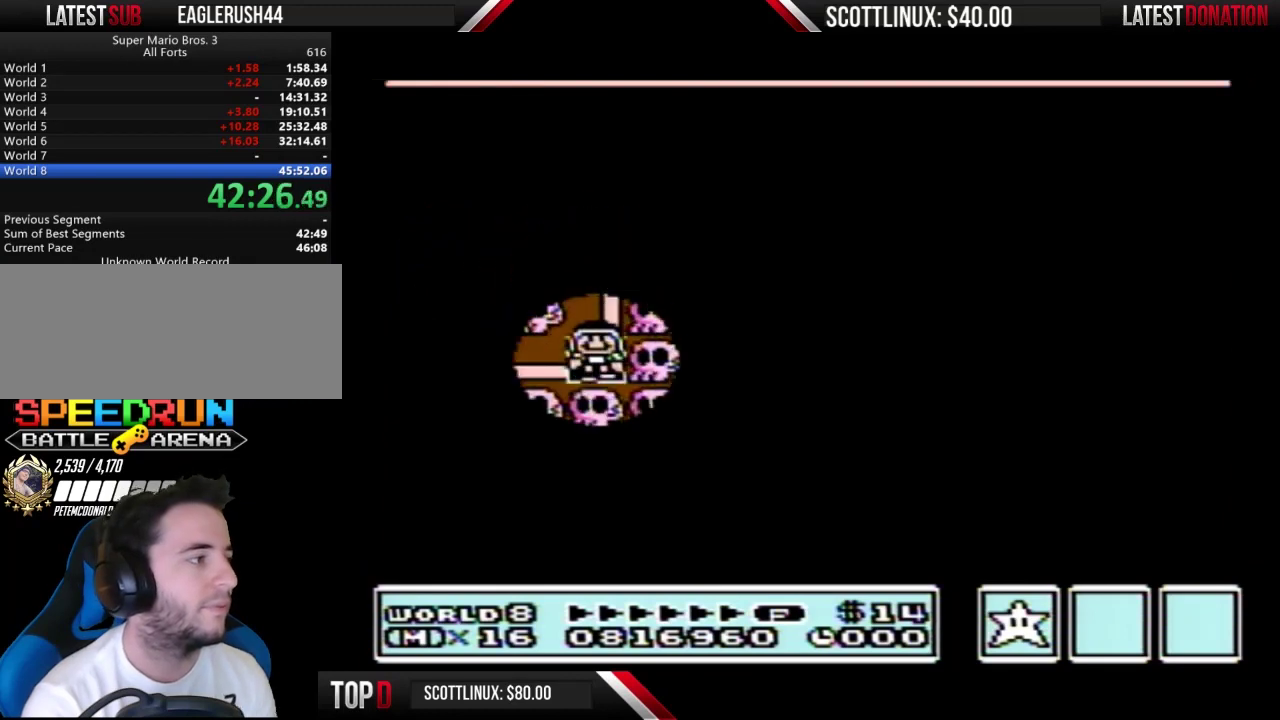
{"buttons": ["DPAD_DOWN"], "events": []}
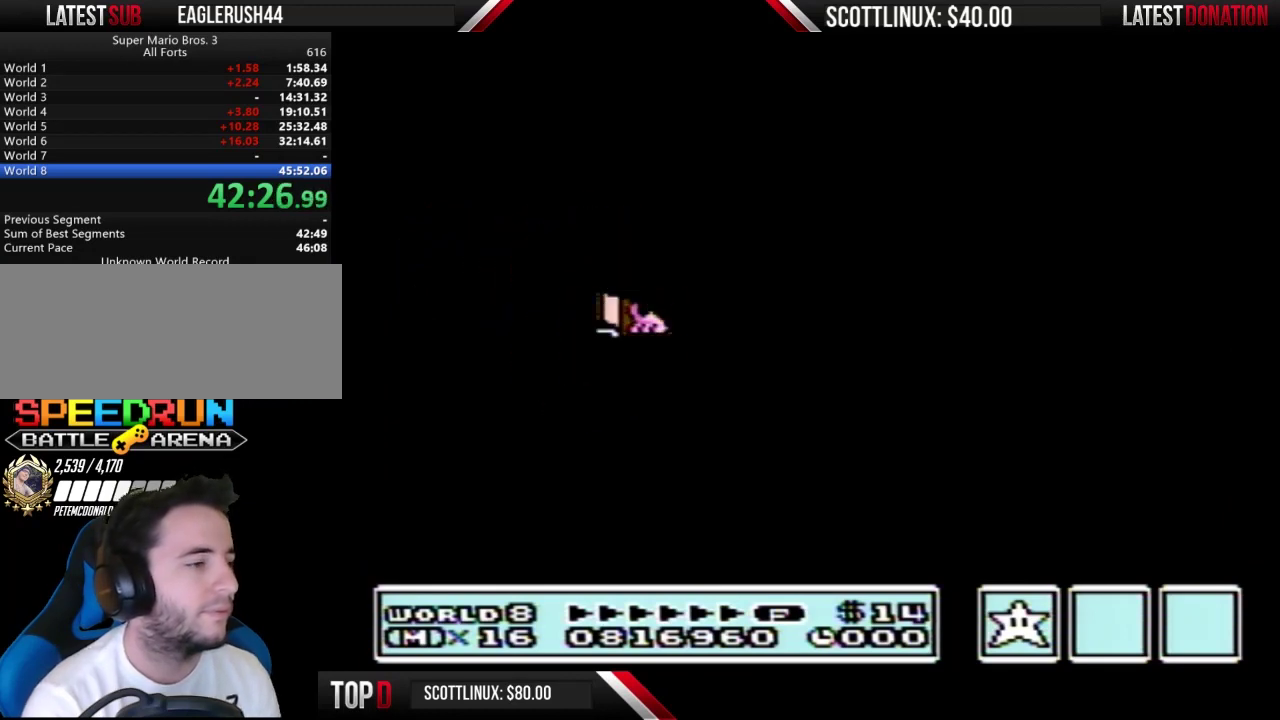
{"buttons": ["B", "DPAD_RIGHT"], "events": [[433, "DPAD_DOWN", "up"], [467, "B", "down"], [467, "DPAD_RIGHT", "down"]]}
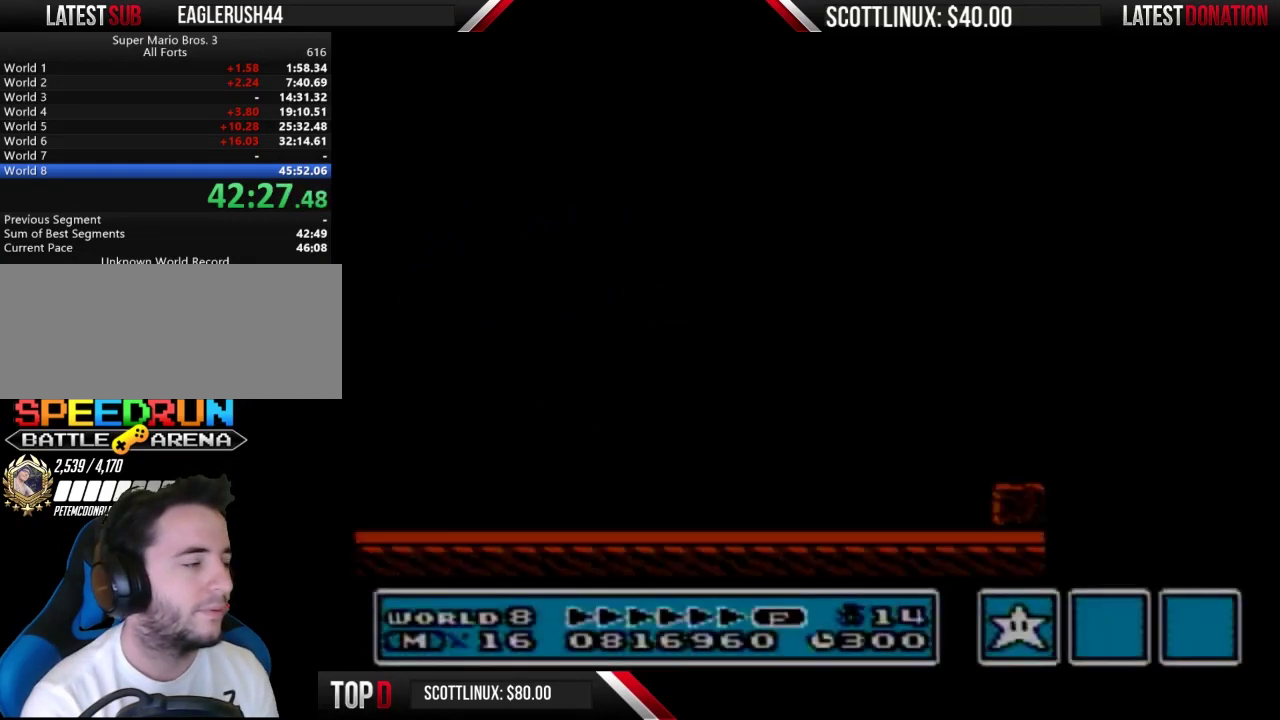
{"buttons": ["B", "DPAD_RIGHT"], "events": []}
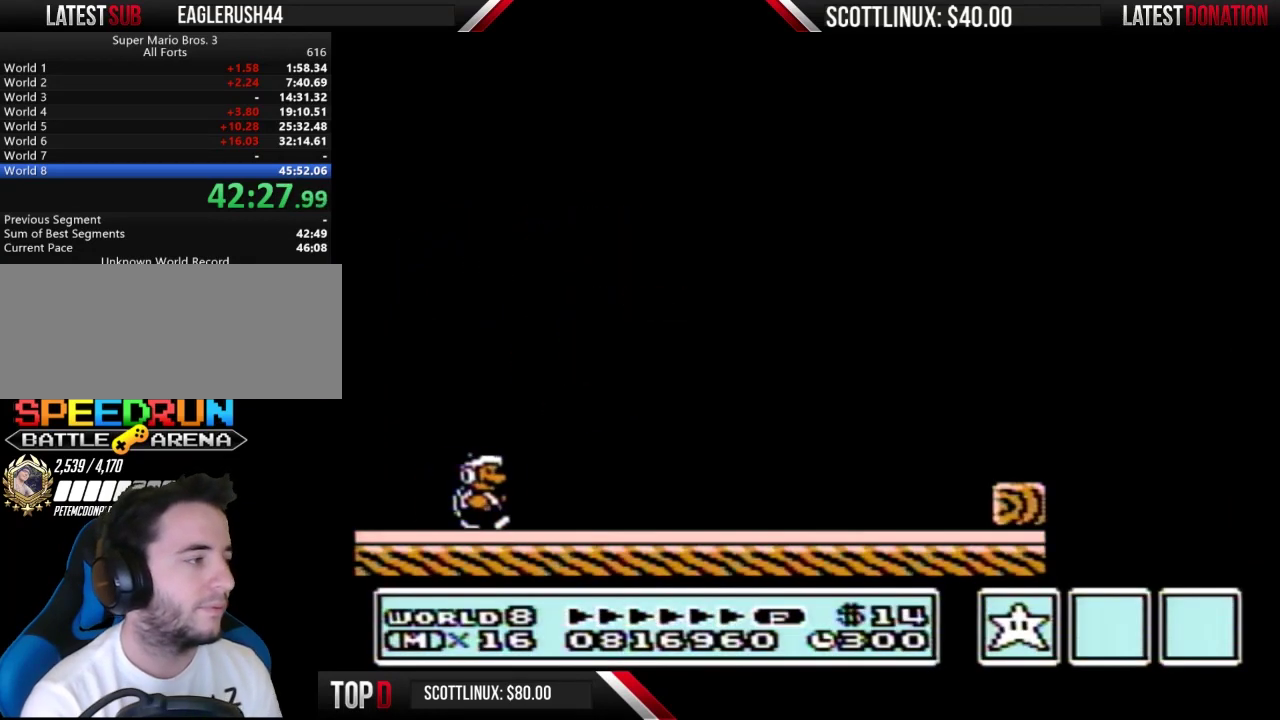
{"buttons": ["B", "DPAD_RIGHT"], "events": []}
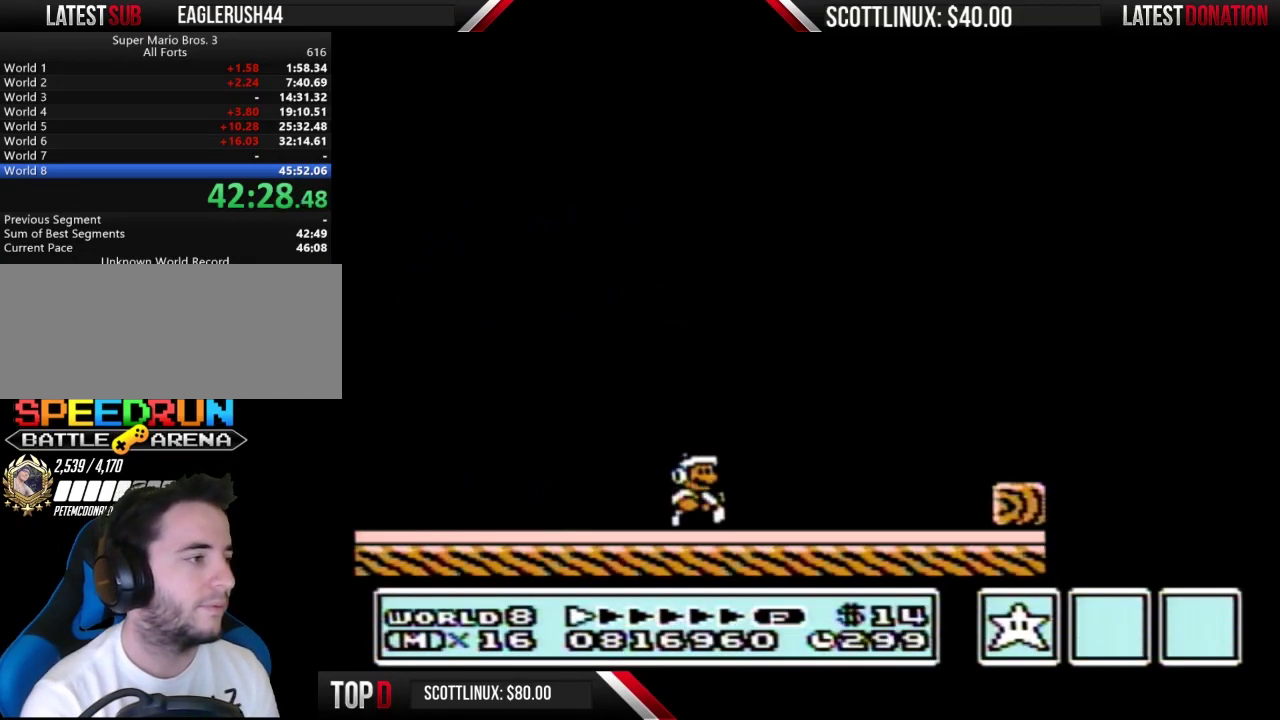
{"buttons": ["A", "B", "DPAD_RIGHT"], "events": [[400, "A", "down"]]}
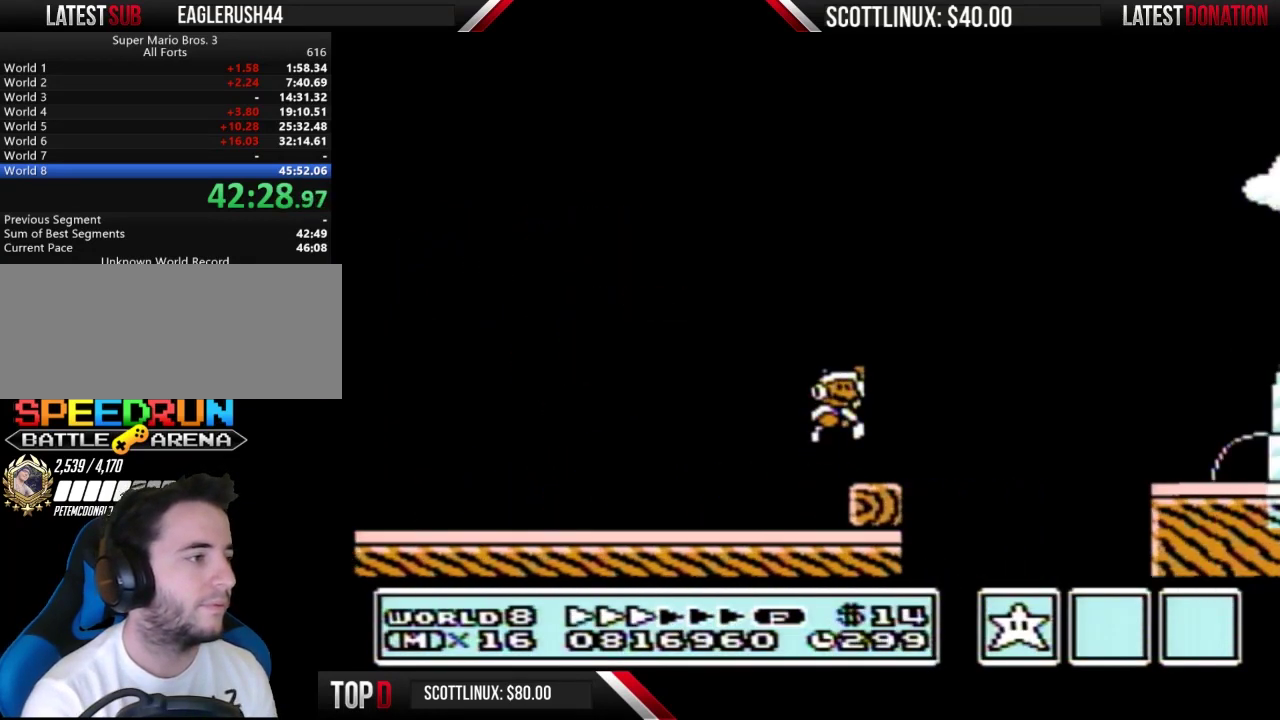
{"buttons": ["B", "DPAD_RIGHT"], "events": [[233, "A", "up"], [233, "B", "up"], [300, "B", "down"], [367, "B", "up"], [433, "B", "down"]]}